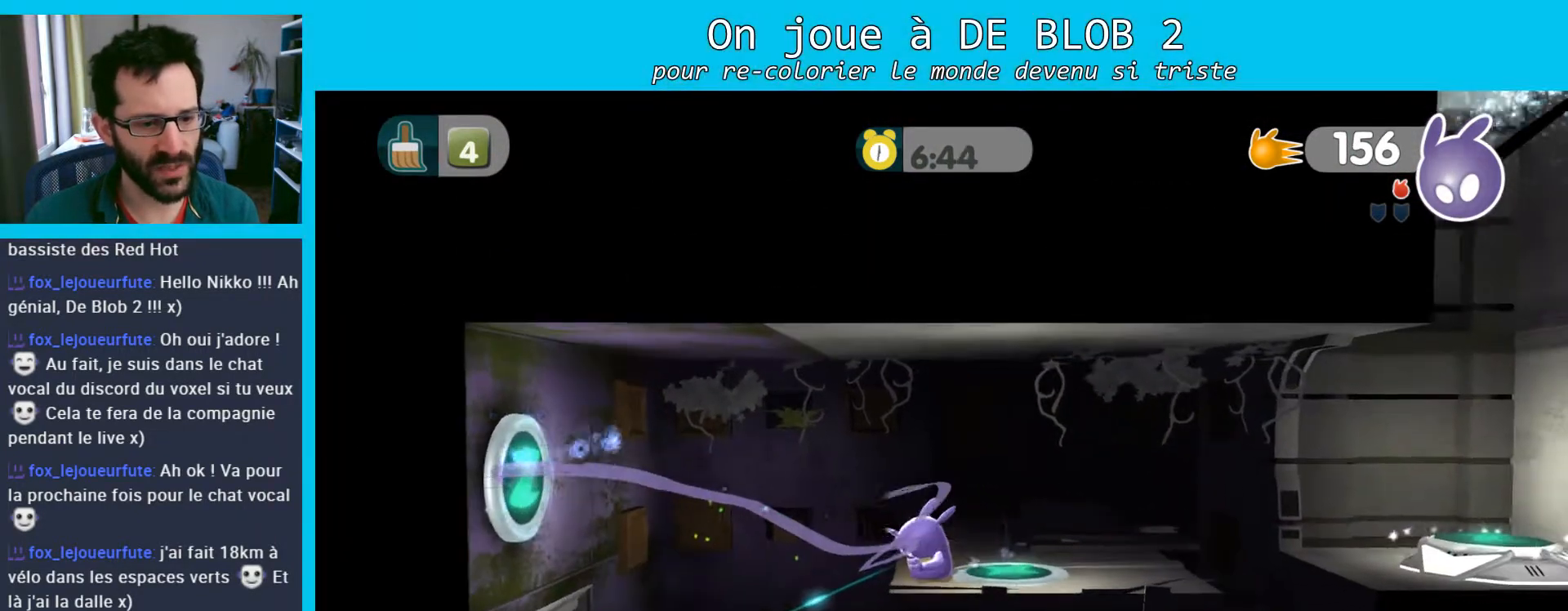
Gameplay with a controller (Xbox layout); each line is a JSON object with the inputs held at the frame after it. "events" lists button and stick changes between this image and that frame as [ms after this image, input, new state], when the widget could be followed in between. Not read: L3 R3.
{"buttons": ["A"], "left_stick": "left", "right_stick": "center", "events": [[67, "L2", "up"], [300, "left_stick", "left"], [467, "A", "down"]]}
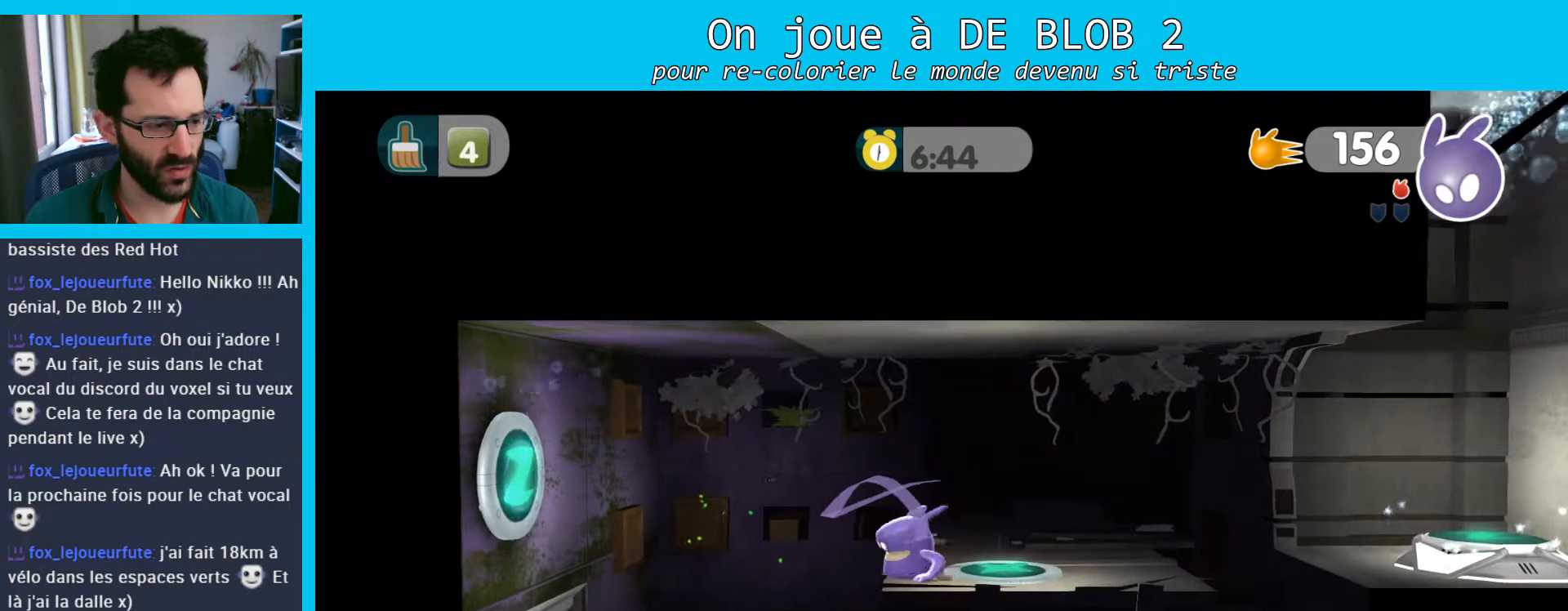
{"buttons": [], "left_stick": "down-right", "right_stick": "center", "events": [[33, "A", "up"], [233, "left_stick", "center"], [500, "left_stick", "down-right"]]}
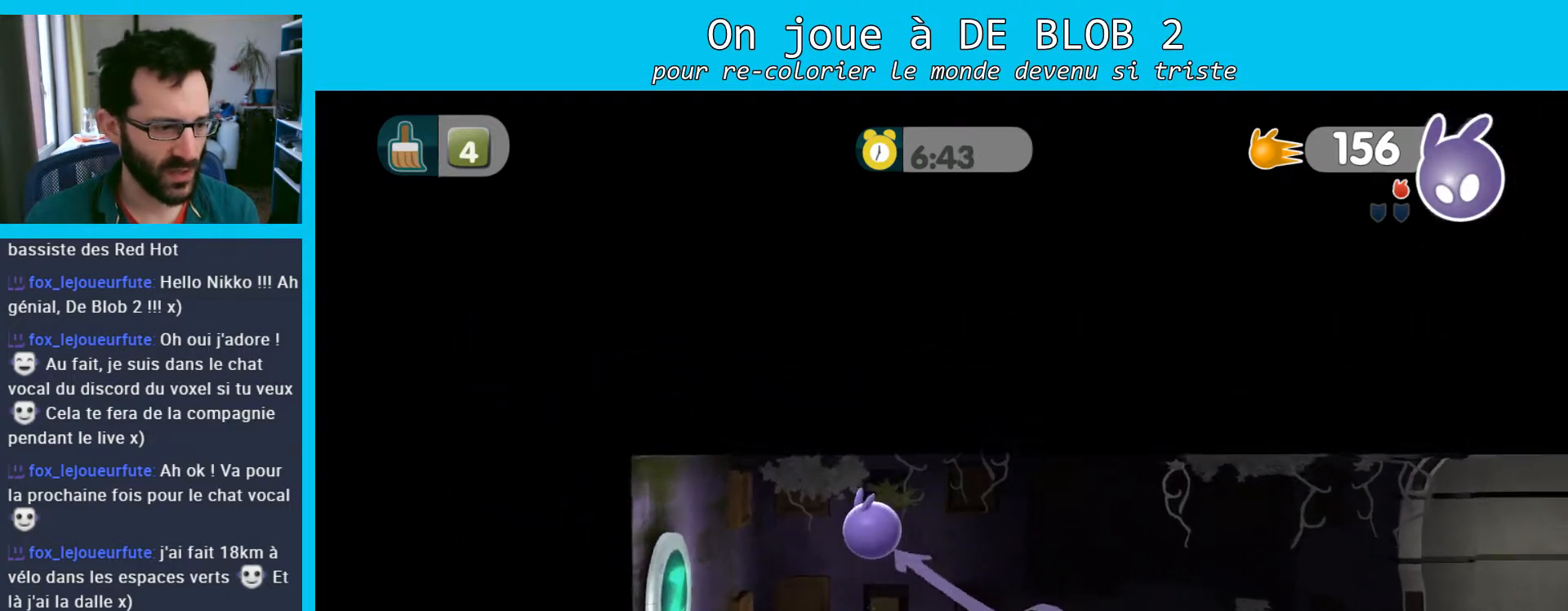
{"buttons": [], "left_stick": "center", "right_stick": "center", "events": [[33, "left_stick", "down"], [400, "left_stick", "center"]]}
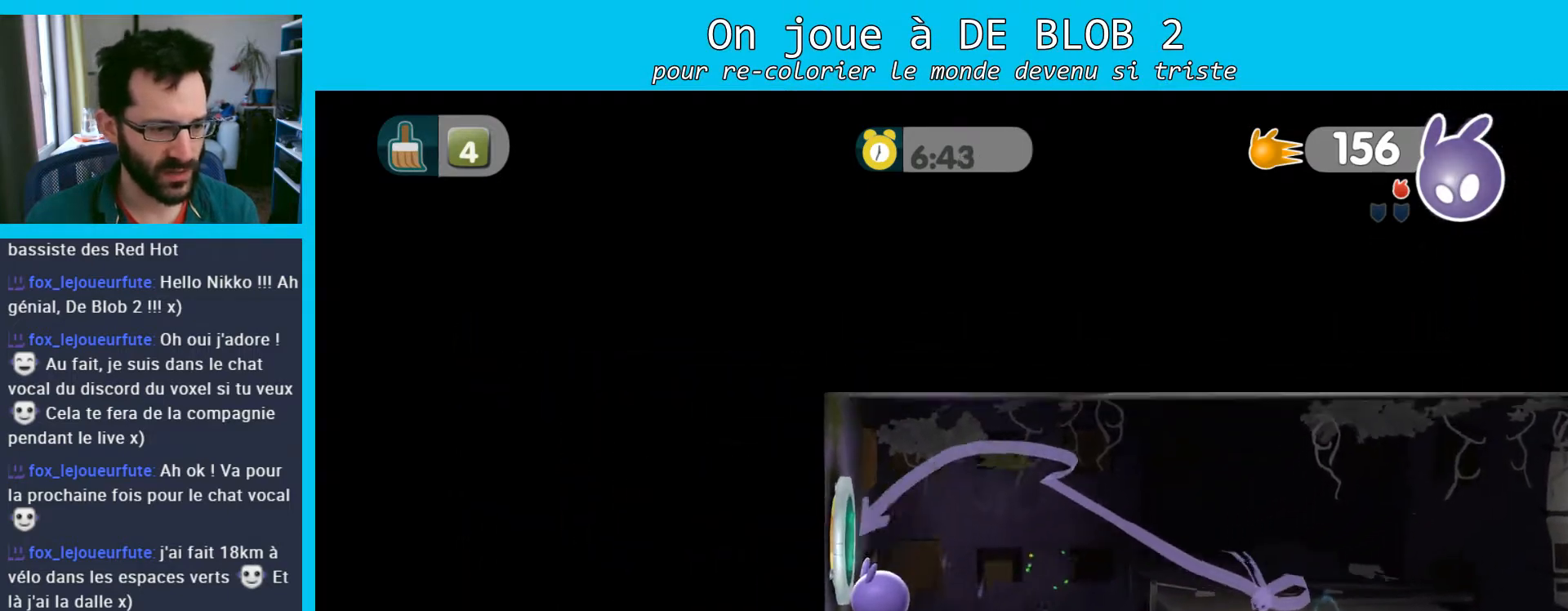
{"buttons": ["L2"], "left_stick": "center", "right_stick": "center", "events": [[67, "L2", "down"], [400, "A", "down"], [500, "A", "up"]]}
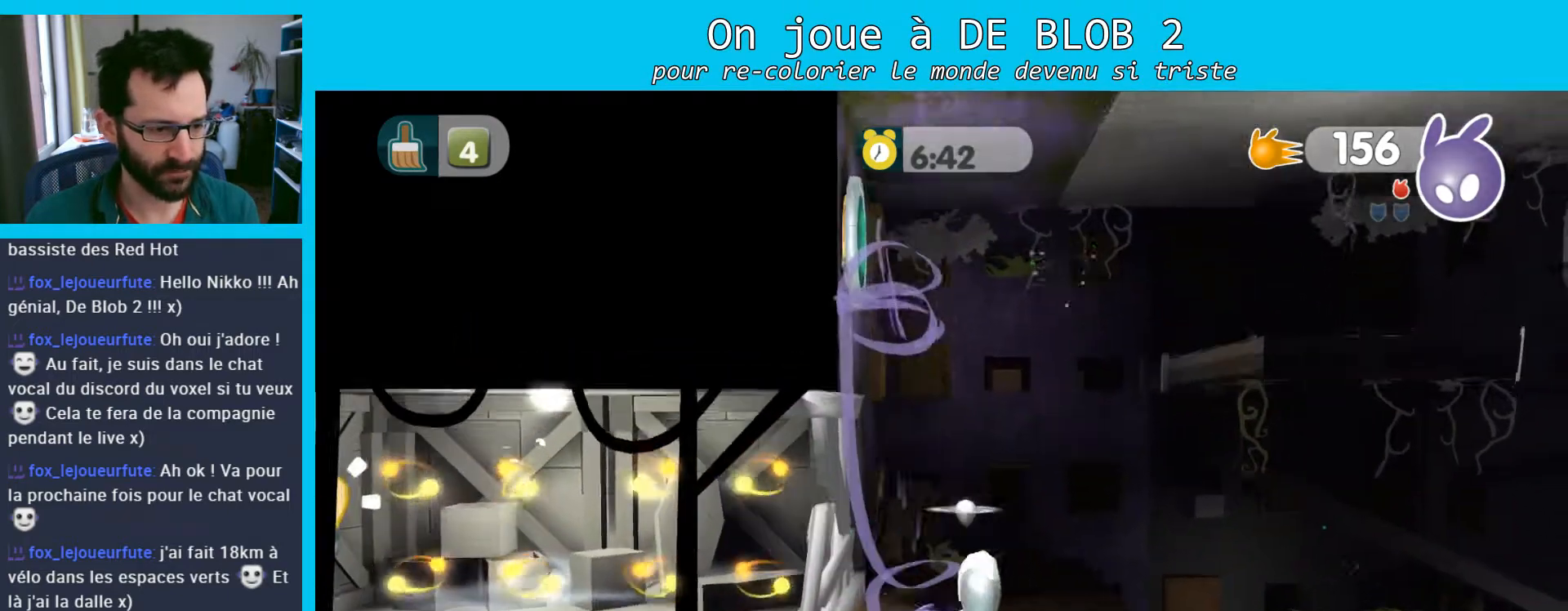
{"buttons": ["L2"], "left_stick": "center", "right_stick": "center", "events": [[33, "A", "down"], [233, "A", "up"], [333, "A", "down"], [367, "A", "up"], [467, "A", "down"], [500, "A", "up"]]}
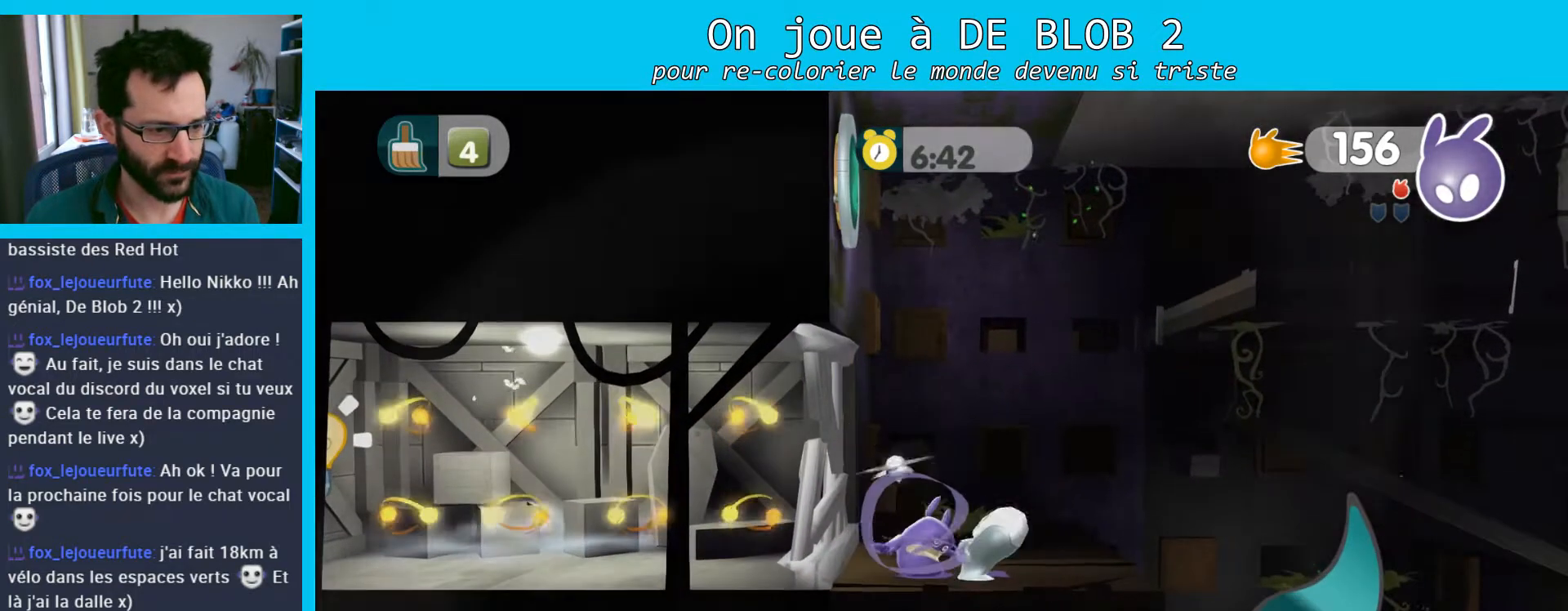
{"buttons": [], "left_stick": "center", "right_stick": "center", "events": [[67, "A", "down"], [133, "A", "up"], [200, "A", "down"], [233, "A", "up"], [300, "A", "down"], [333, "A", "up"], [400, "A", "down"], [400, "L2", "up"], [467, "A", "up"]]}
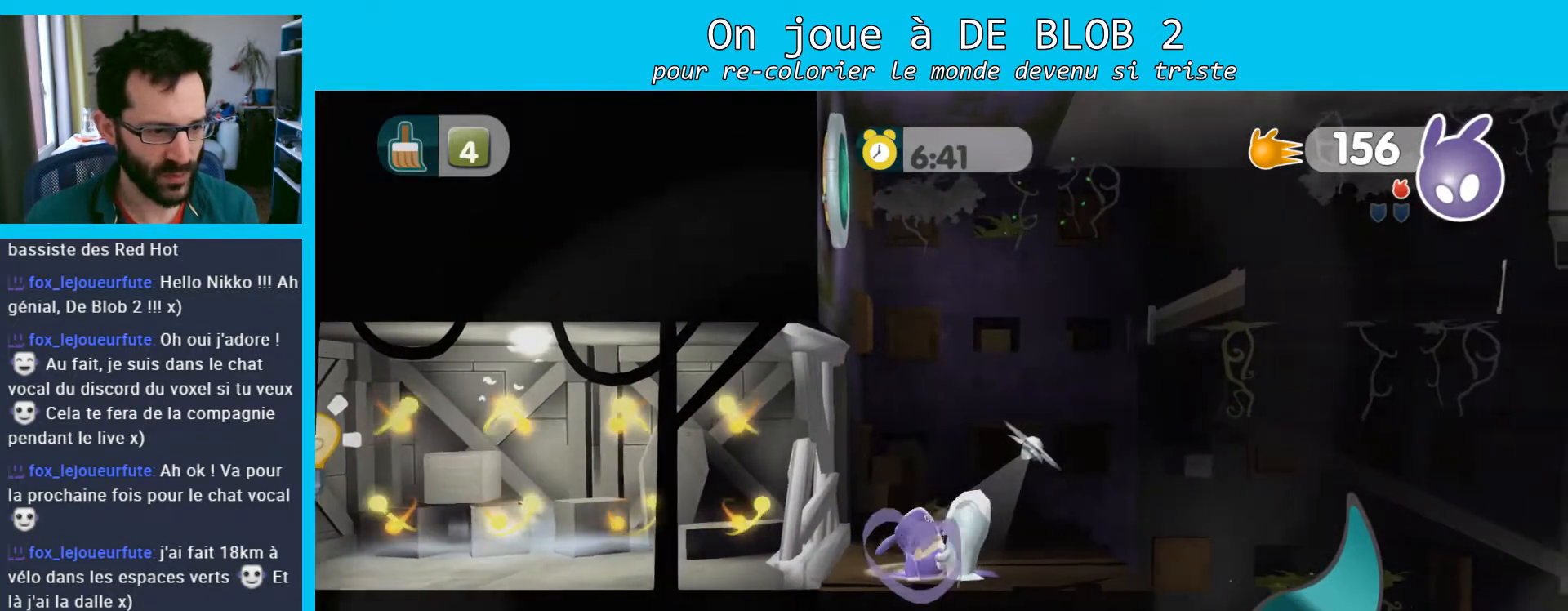
{"buttons": ["L2"], "left_stick": "center", "right_stick": "center", "events": [[33, "A", "down"], [100, "A", "up"], [133, "A", "down"], [200, "A", "up"], [200, "L2", "down"], [267, "A", "down"], [300, "A", "up"], [400, "A", "down"], [433, "A", "up"]]}
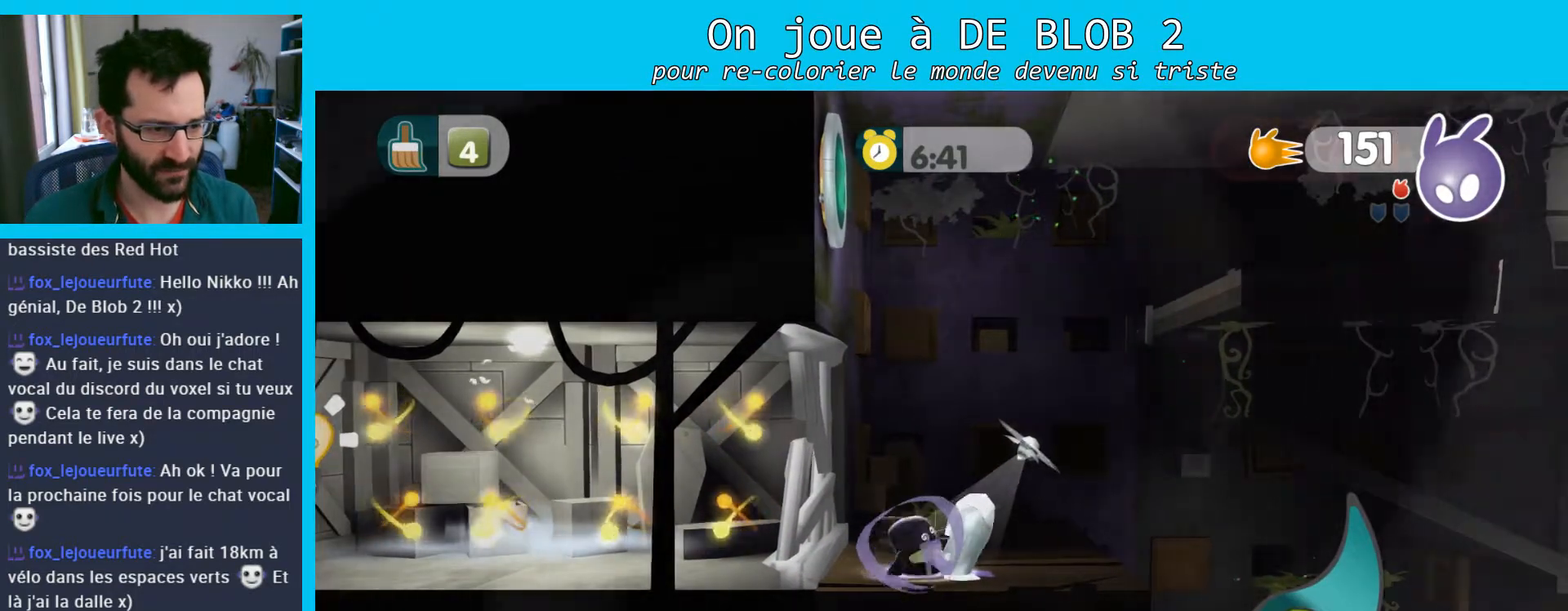
{"buttons": ["L2"], "left_stick": "center", "right_stick": "center", "events": [[33, "A", "down"], [67, "A", "up"], [133, "A", "down"], [200, "A", "up"], [267, "A", "down"], [333, "A", "up"], [400, "A", "down"], [467, "A", "up"]]}
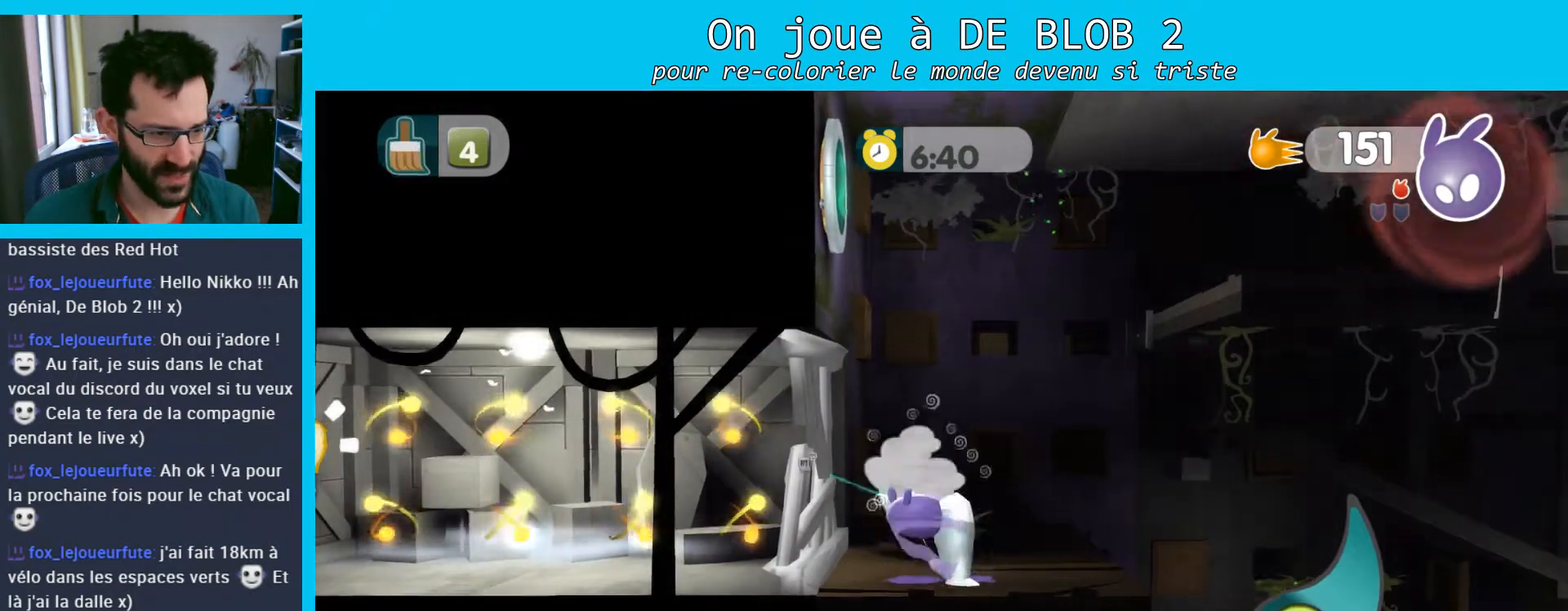
{"buttons": ["A", "L2"], "left_stick": "center", "right_stick": "center", "events": [[33, "A", "down"], [67, "A", "up"], [167, "A", "down"], [233, "A", "up"], [267, "A", "down"], [400, "A", "up"], [467, "A", "down"]]}
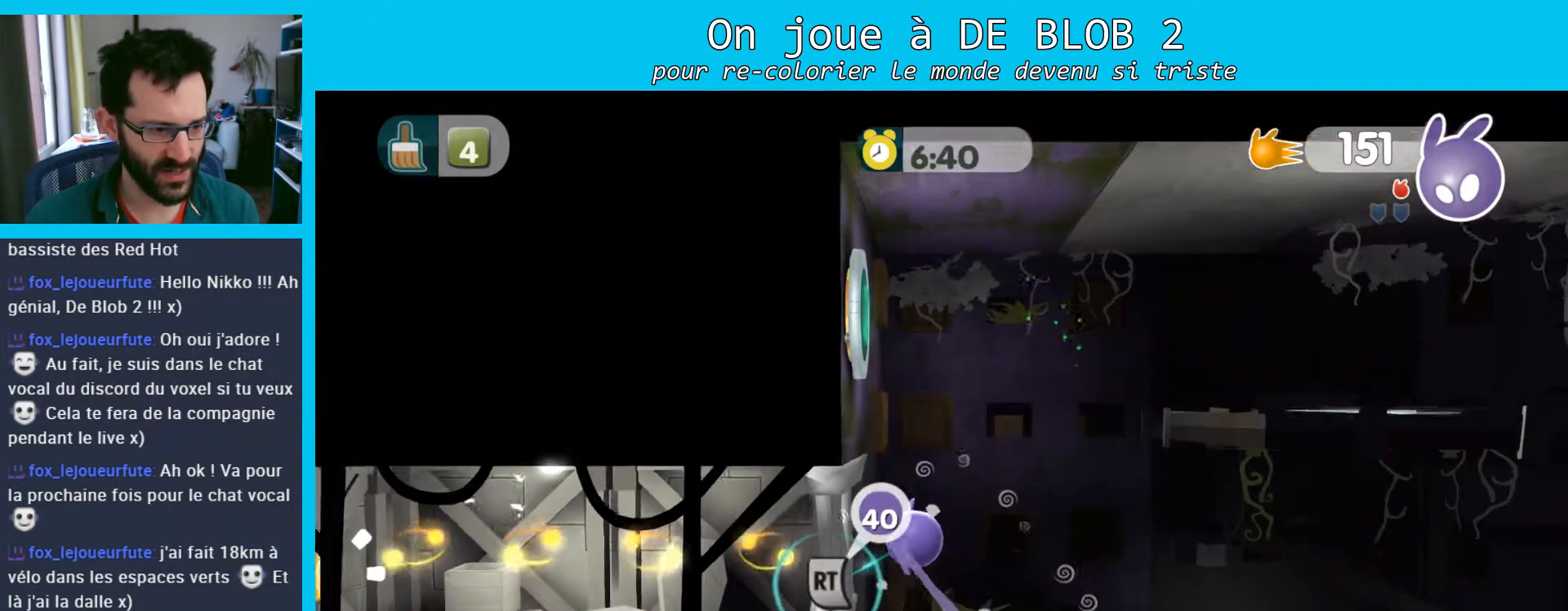
{"buttons": ["A", "L2"], "left_stick": "center", "right_stick": "center", "events": [[100, "A", "up"], [167, "A", "down"], [300, "A", "up"], [333, "L2", "up"], [400, "L2", "down"], [467, "A", "down"]]}
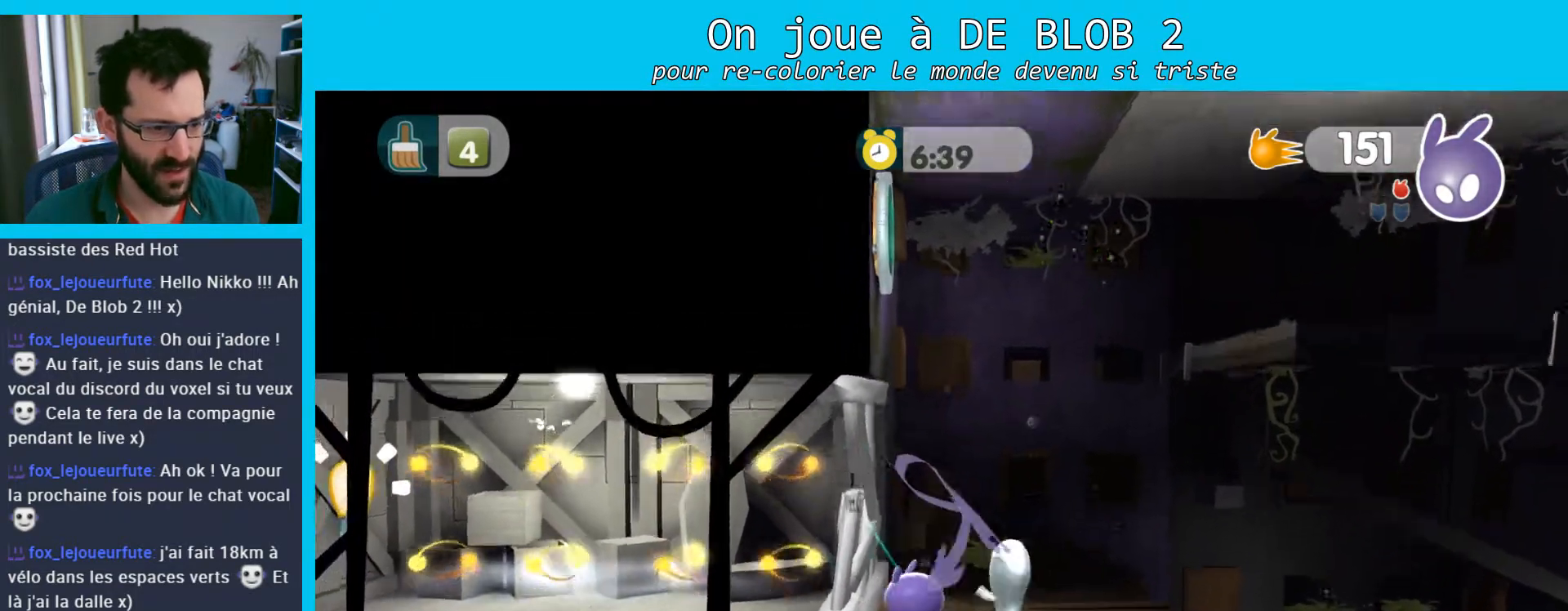
{"buttons": ["L2"], "left_stick": "left", "right_stick": "center", "events": [[33, "A", "up"], [67, "A", "down"], [200, "A", "up"], [267, "R2", "down"], [333, "left_stick", "left"], [400, "R2", "up"]]}
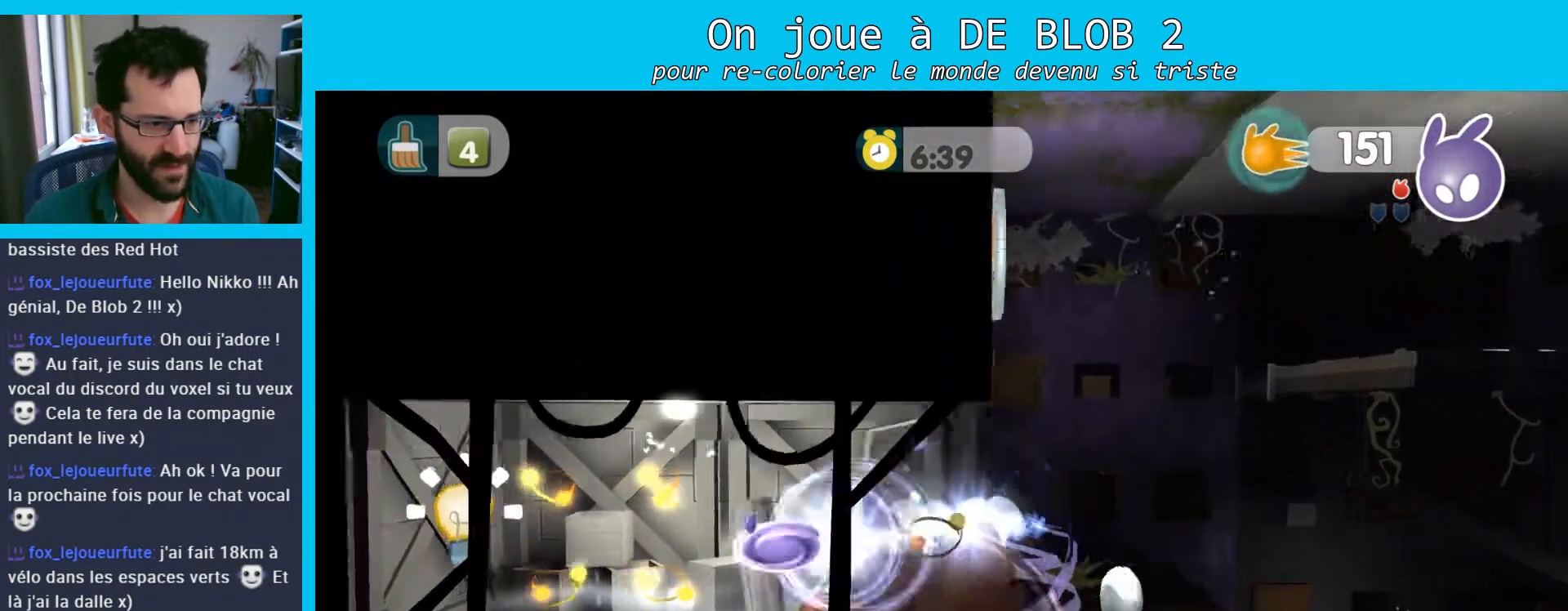
{"buttons": [], "left_stick": "left", "right_stick": "center", "events": [[367, "L2", "up"]]}
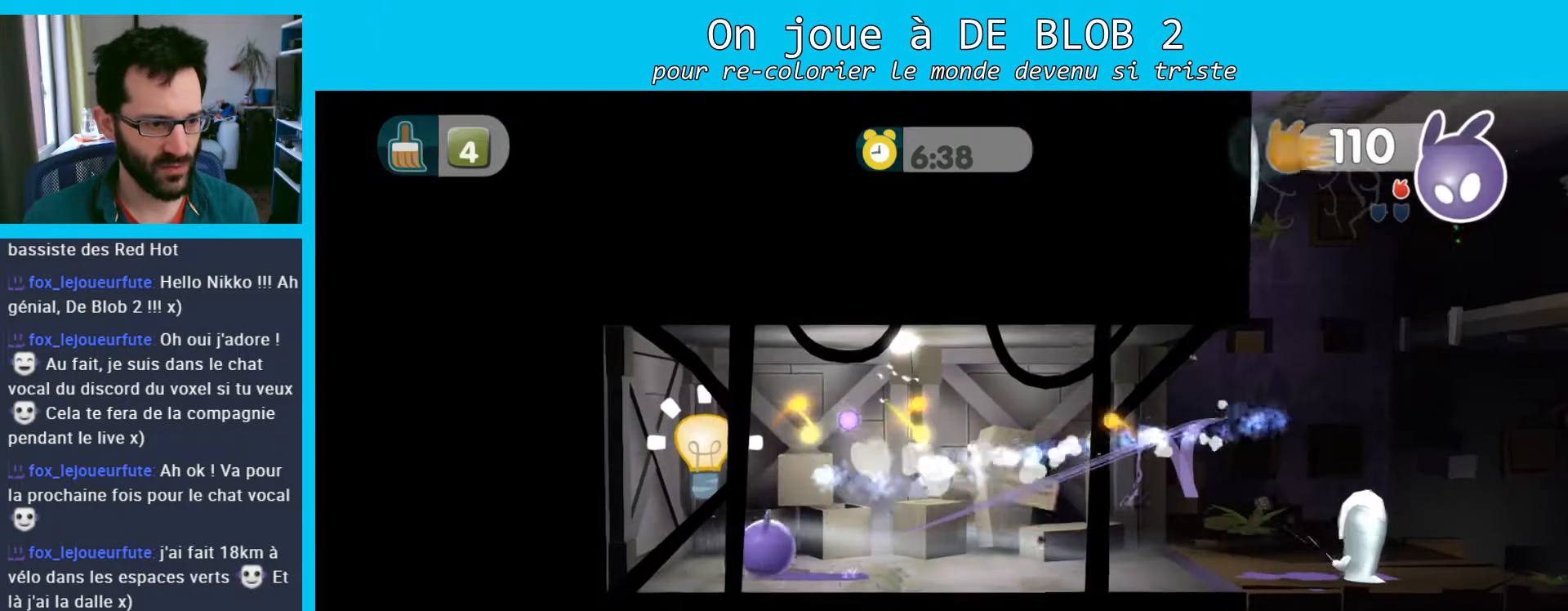
{"buttons": [], "left_stick": "down-right", "right_stick": "center", "events": [[133, "A", "down"], [167, "left_stick", "up-left"], [333, "A", "up"], [500, "left_stick", "down-right"]]}
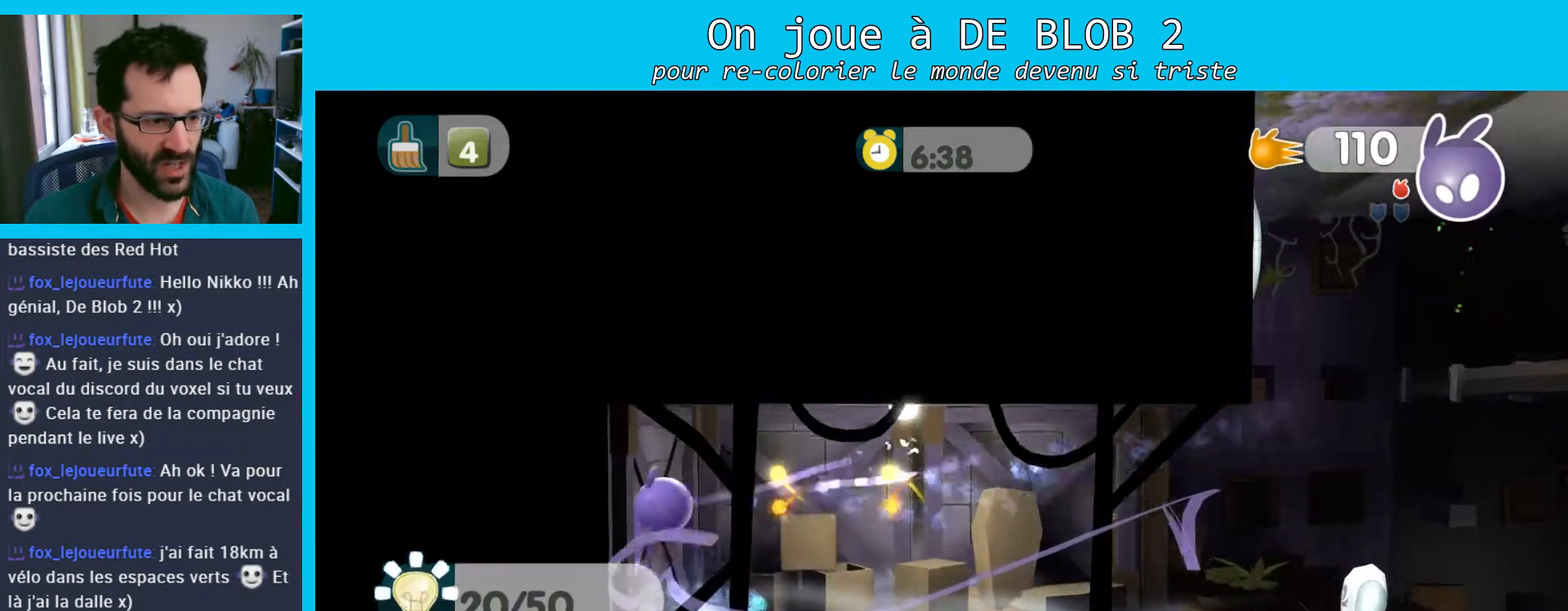
{"buttons": [], "left_stick": "right", "right_stick": "center", "events": [[100, "left_stick", "right"]]}
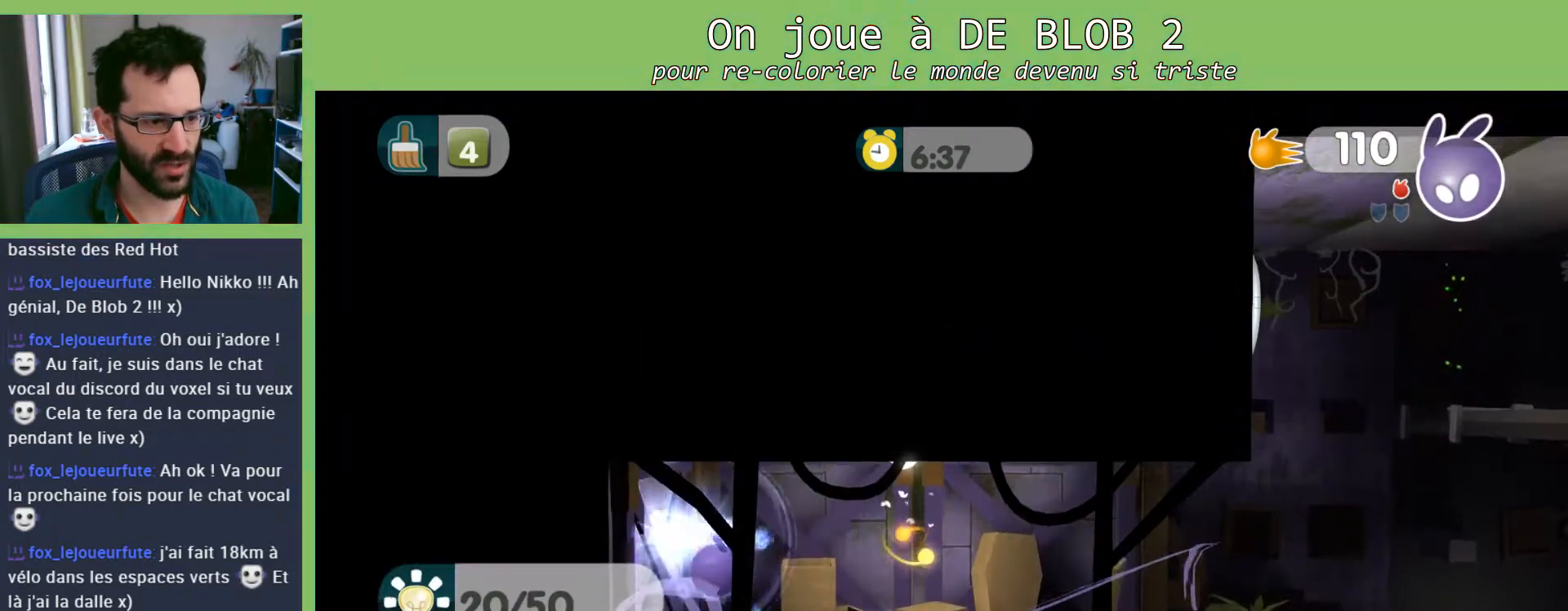
{"buttons": ["A"], "left_stick": "right", "right_stick": "center", "events": [[200, "left_stick", "center"], [267, "left_stick", "right"], [400, "A", "down"]]}
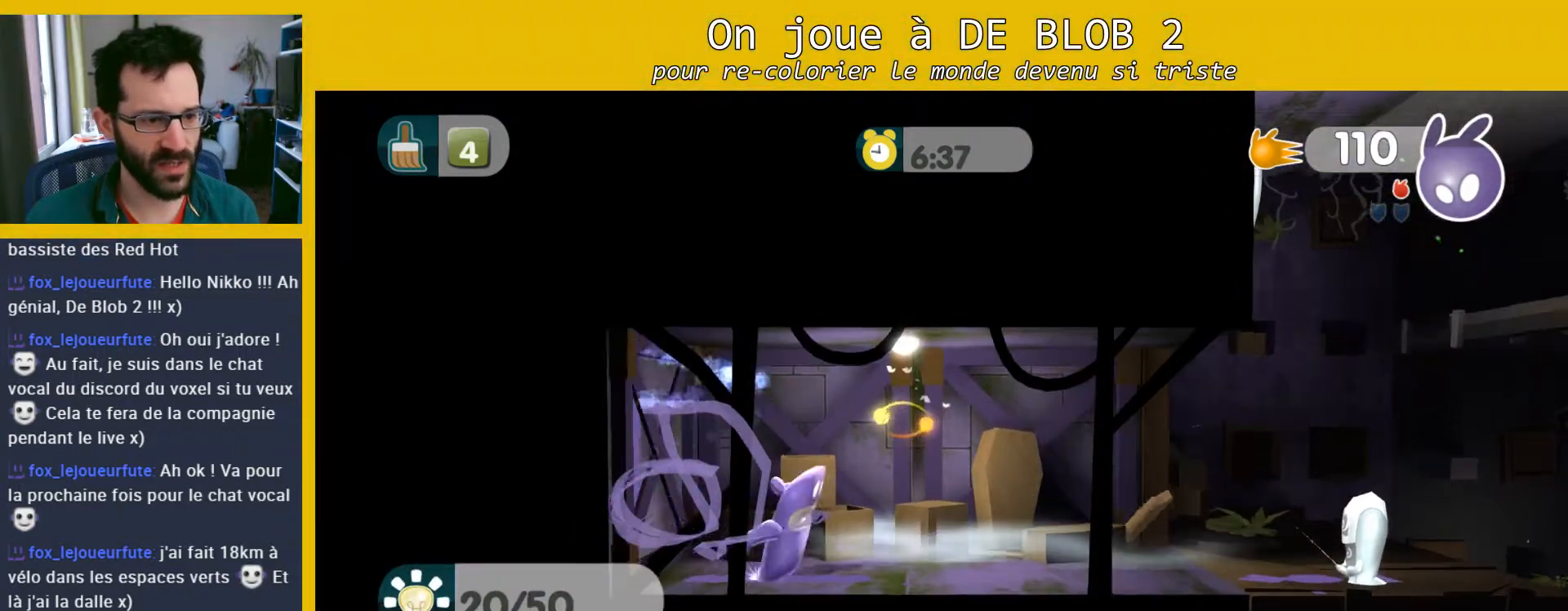
{"buttons": ["L2"], "left_stick": "down-right", "right_stick": "center", "events": [[67, "A", "up"], [200, "left_stick", "down-right"], [367, "A", "down"], [367, "L2", "down"], [433, "A", "up"]]}
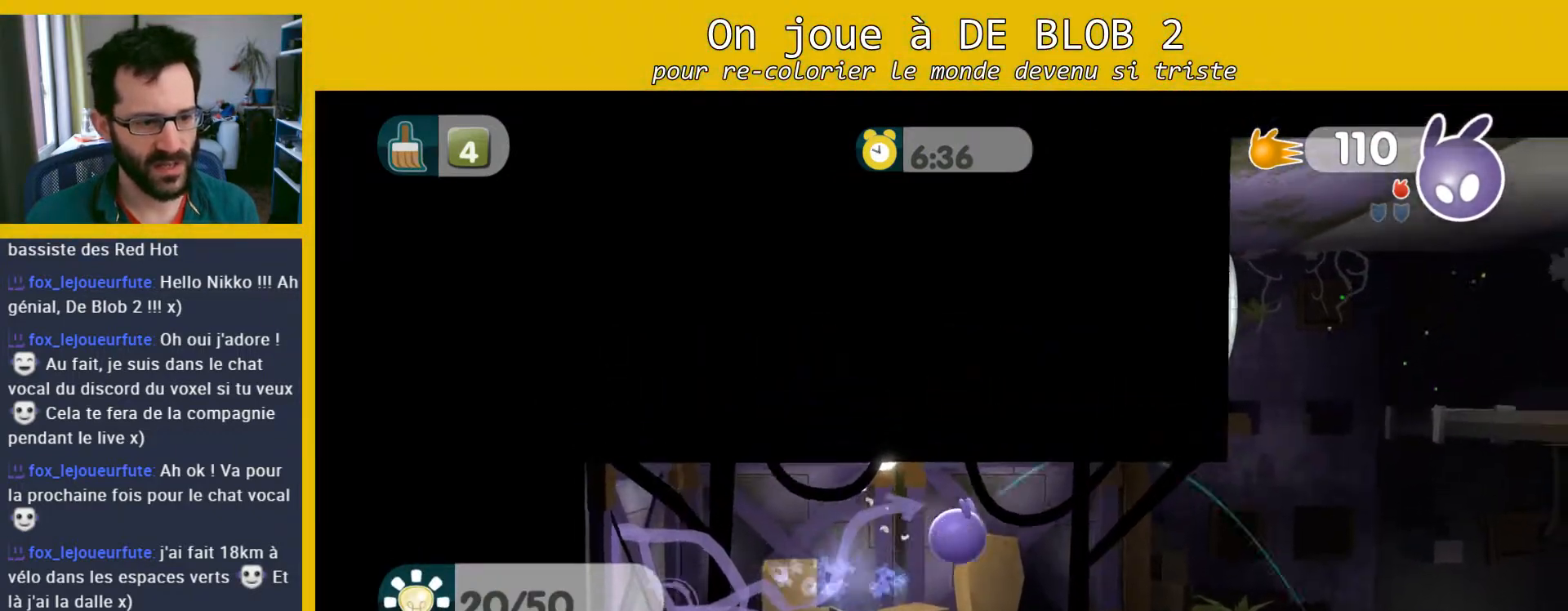
{"buttons": [], "left_stick": "down-left", "right_stick": "center", "events": [[33, "A", "down"], [67, "A", "up"], [133, "A", "down"], [200, "A", "up"], [267, "A", "down"], [333, "A", "up"], [500, "L2", "up"], [500, "left_stick", "down-left"]]}
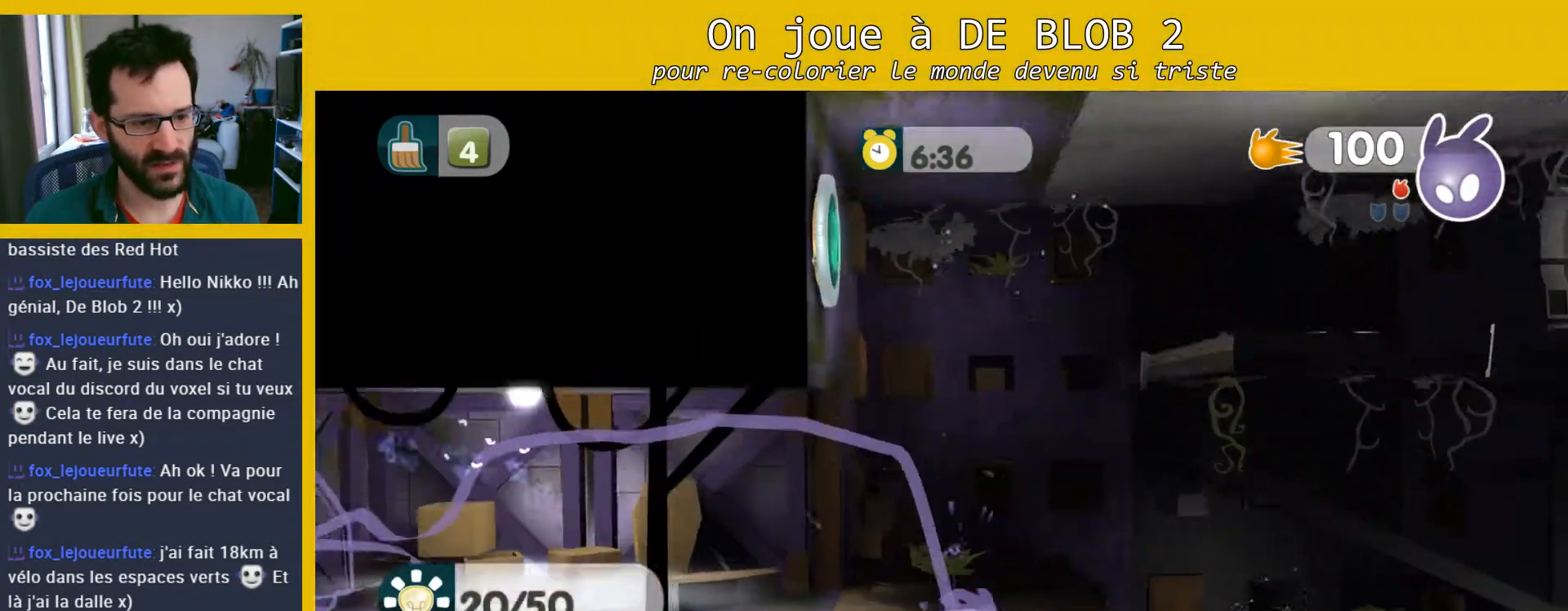
{"buttons": [], "left_stick": "right", "right_stick": "center", "events": [[233, "left_stick", "center"], [400, "left_stick", "right"]]}
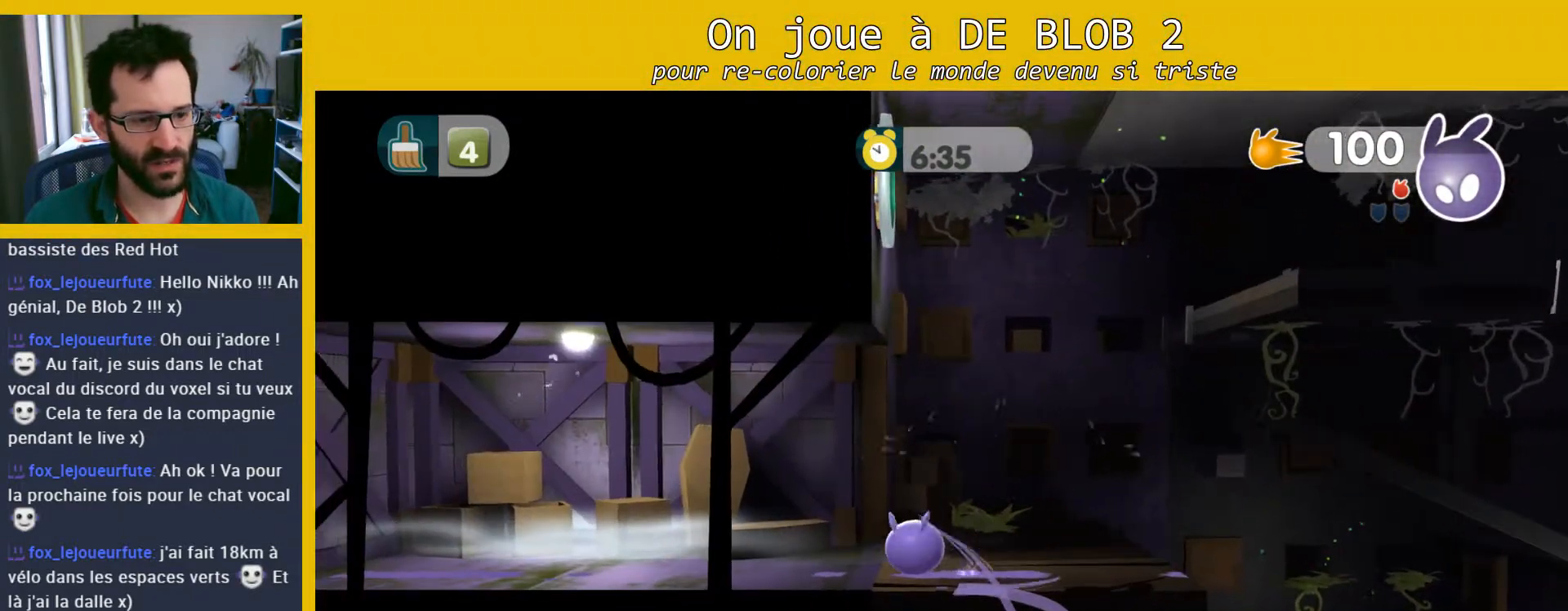
{"buttons": [], "left_stick": "right", "right_stick": "center", "events": []}
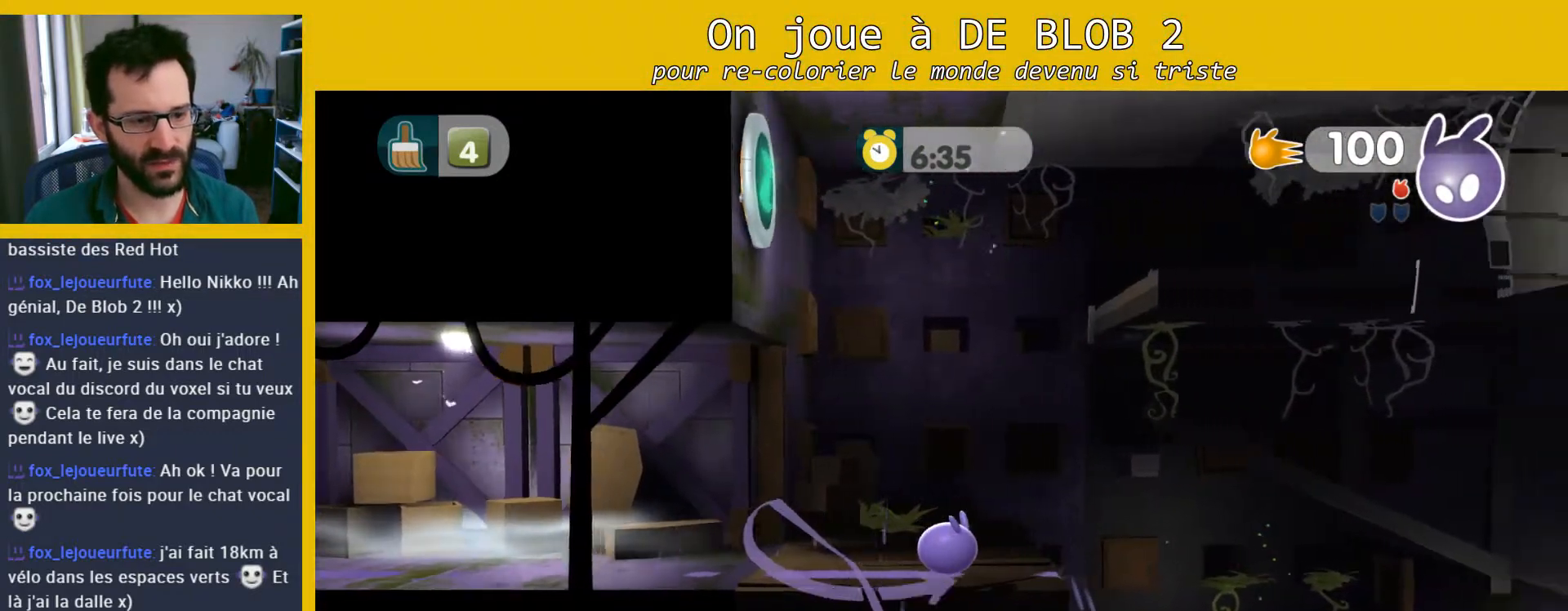
{"buttons": ["A"], "left_stick": "right", "right_stick": "center", "events": [[33, "A", "down"]]}
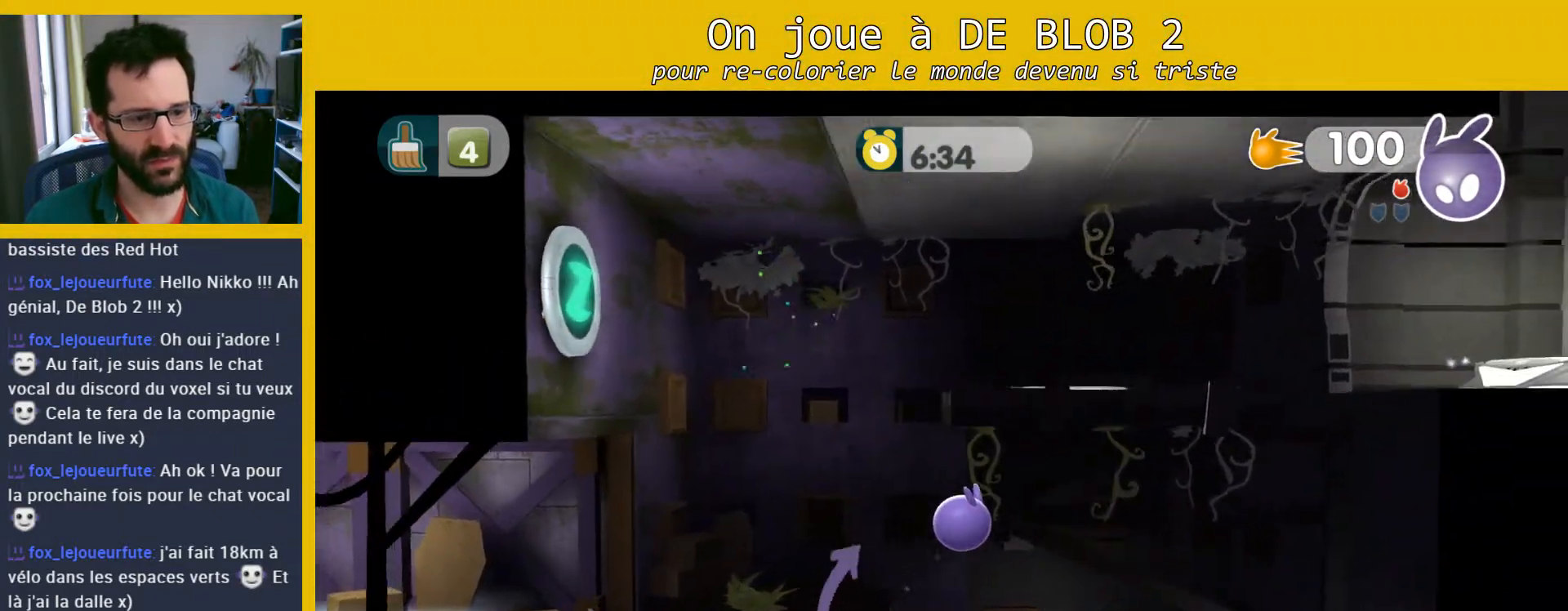
{"buttons": [], "left_stick": "right", "right_stick": "center", "events": [[200, "A", "up"]]}
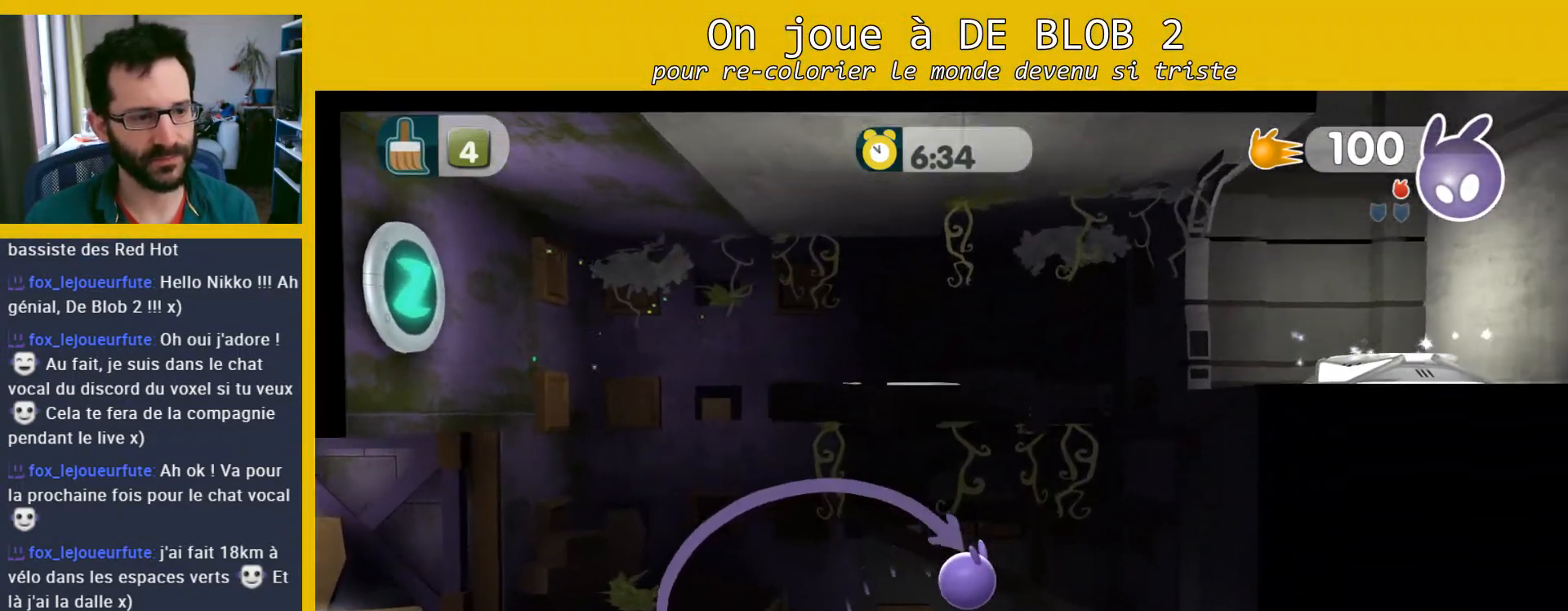
{"buttons": ["L2"], "left_stick": "right", "right_stick": "center", "events": [[400, "L2", "down"]]}
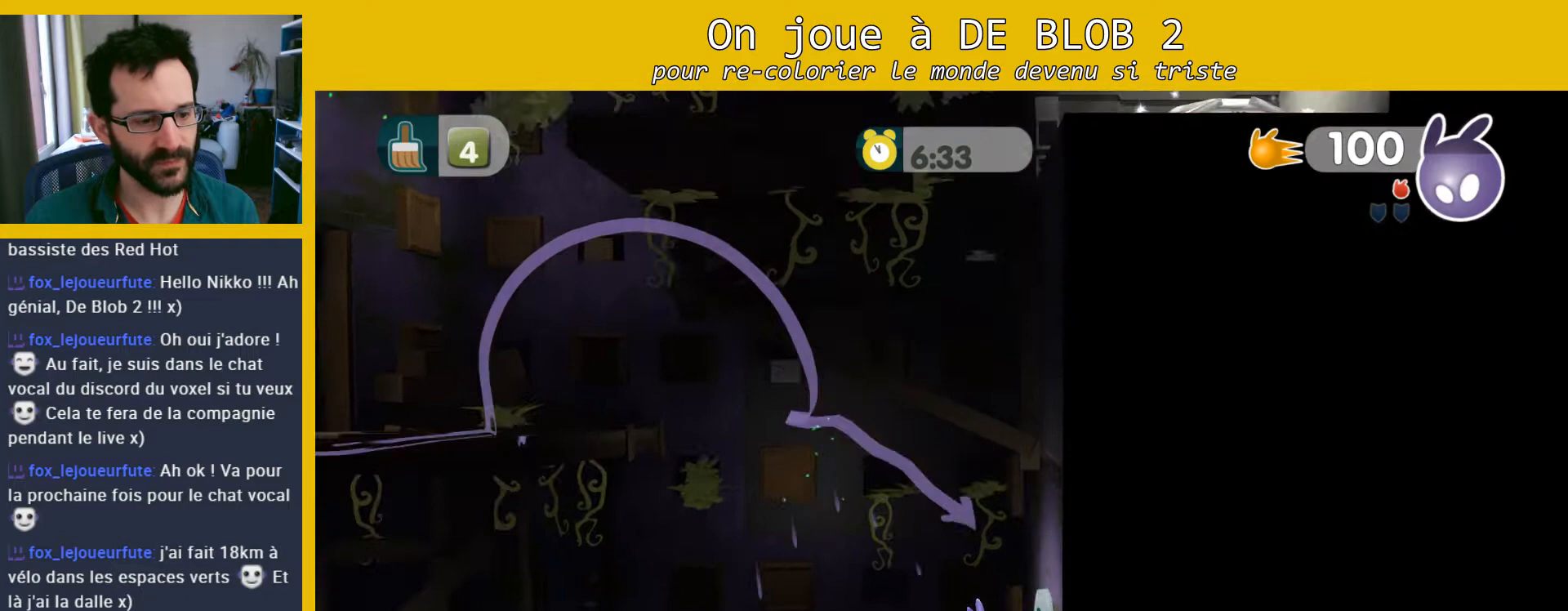
{"buttons": ["L2"], "left_stick": "down-right", "right_stick": "center", "events": [[67, "R2", "down"], [200, "R2", "up"], [233, "A", "down"], [400, "A", "up"], [500, "left_stick", "down-right"]]}
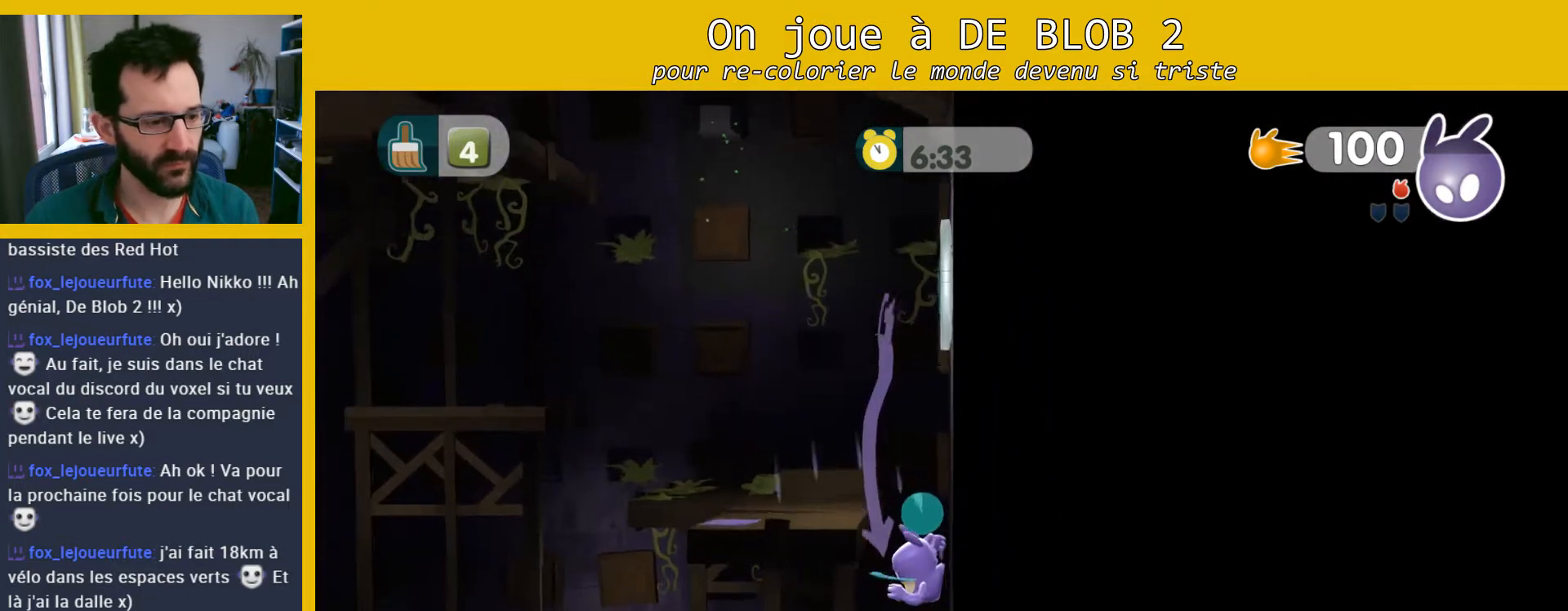
{"buttons": [], "left_stick": "center", "right_stick": "center", "events": [[100, "L2", "up"], [133, "left_stick", "center"]]}
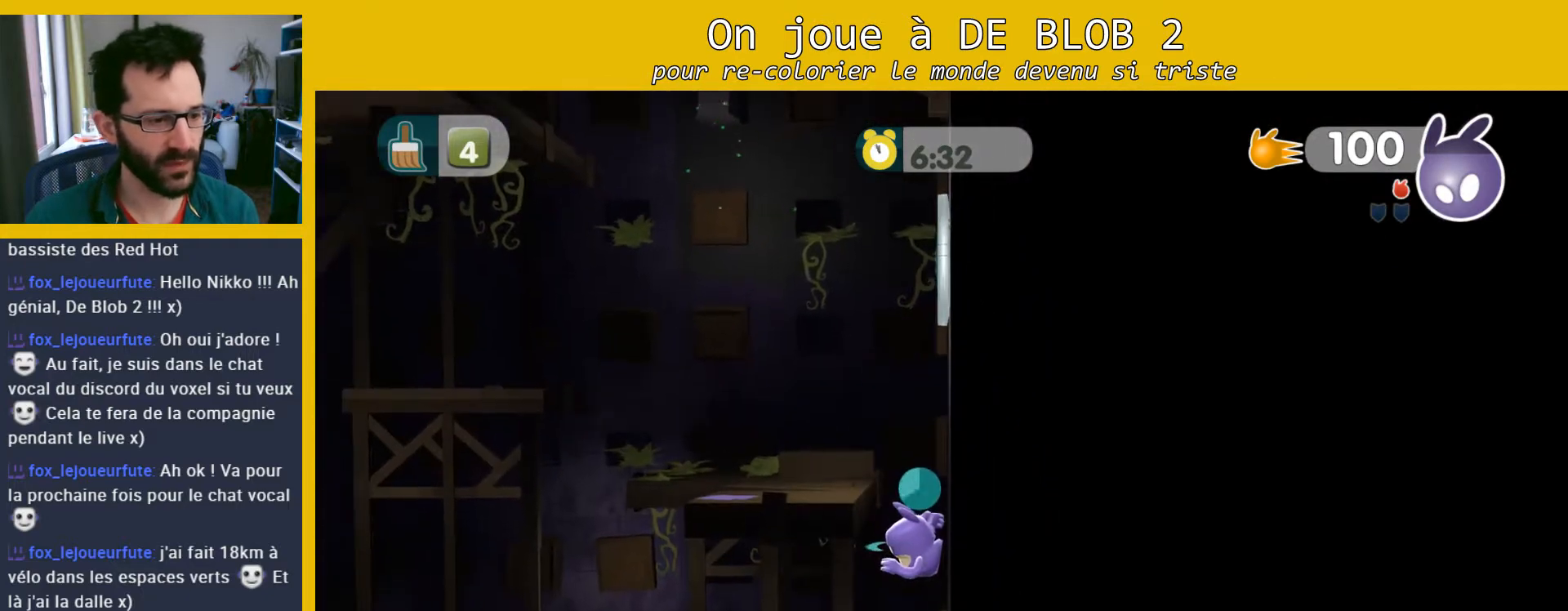
{"buttons": [], "left_stick": "up-left", "right_stick": "center", "events": [[300, "left_stick", "up-left"], [367, "A", "down"], [467, "A", "up"]]}
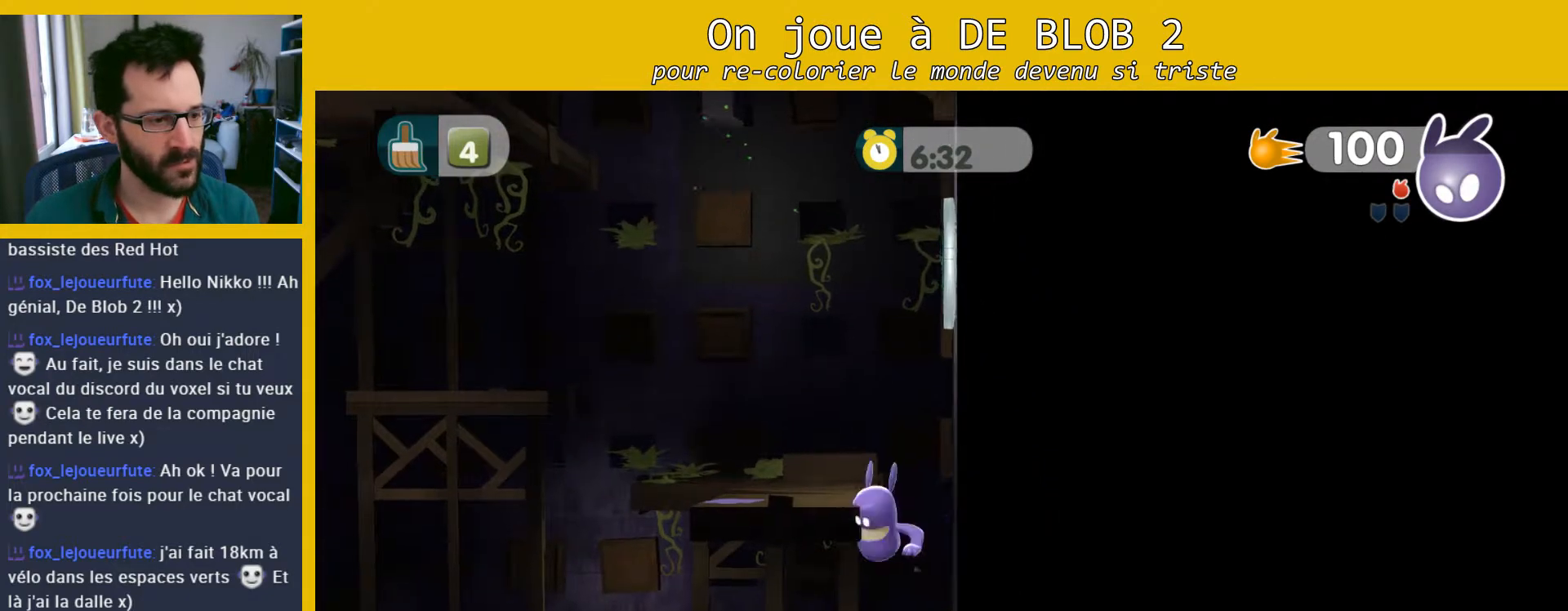
{"buttons": [], "left_stick": "down", "right_stick": "center", "events": [[233, "left_stick", "left"], [333, "left_stick", "down-left"], [433, "left_stick", "down"]]}
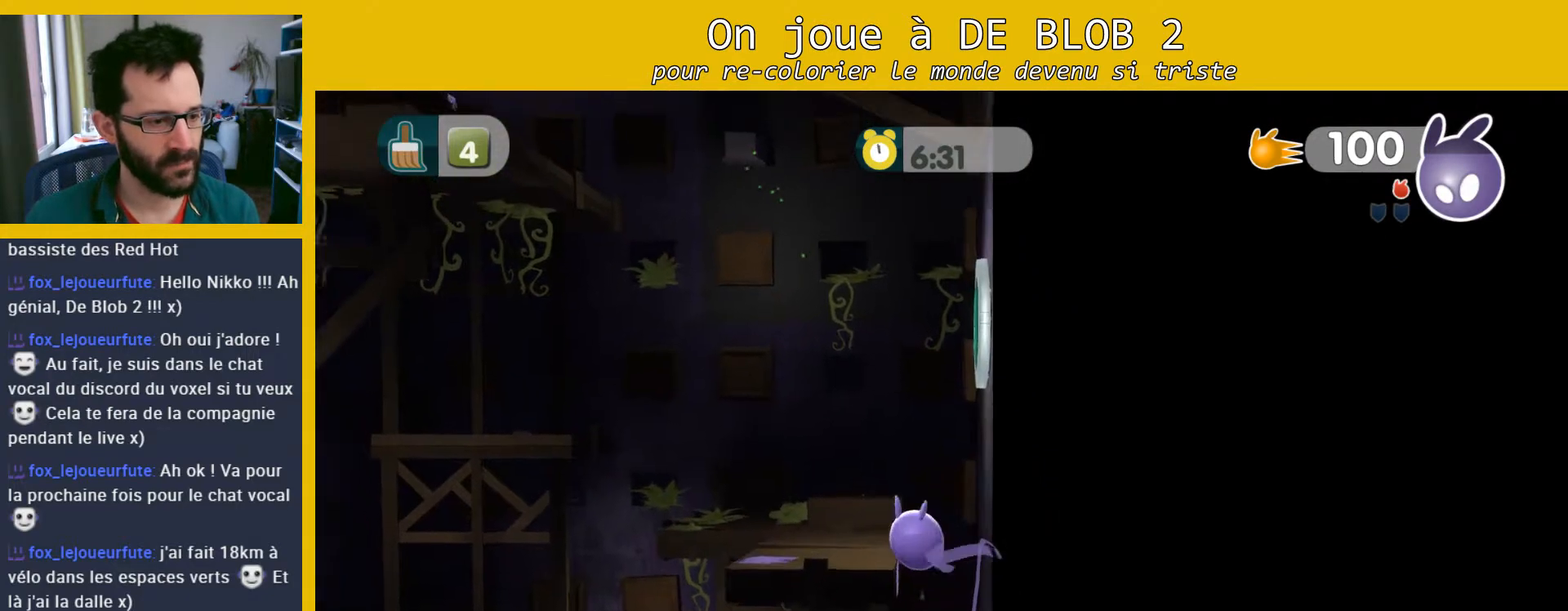
{"buttons": [], "left_stick": "down-left", "right_stick": "center", "events": [[333, "left_stick", "down-left"]]}
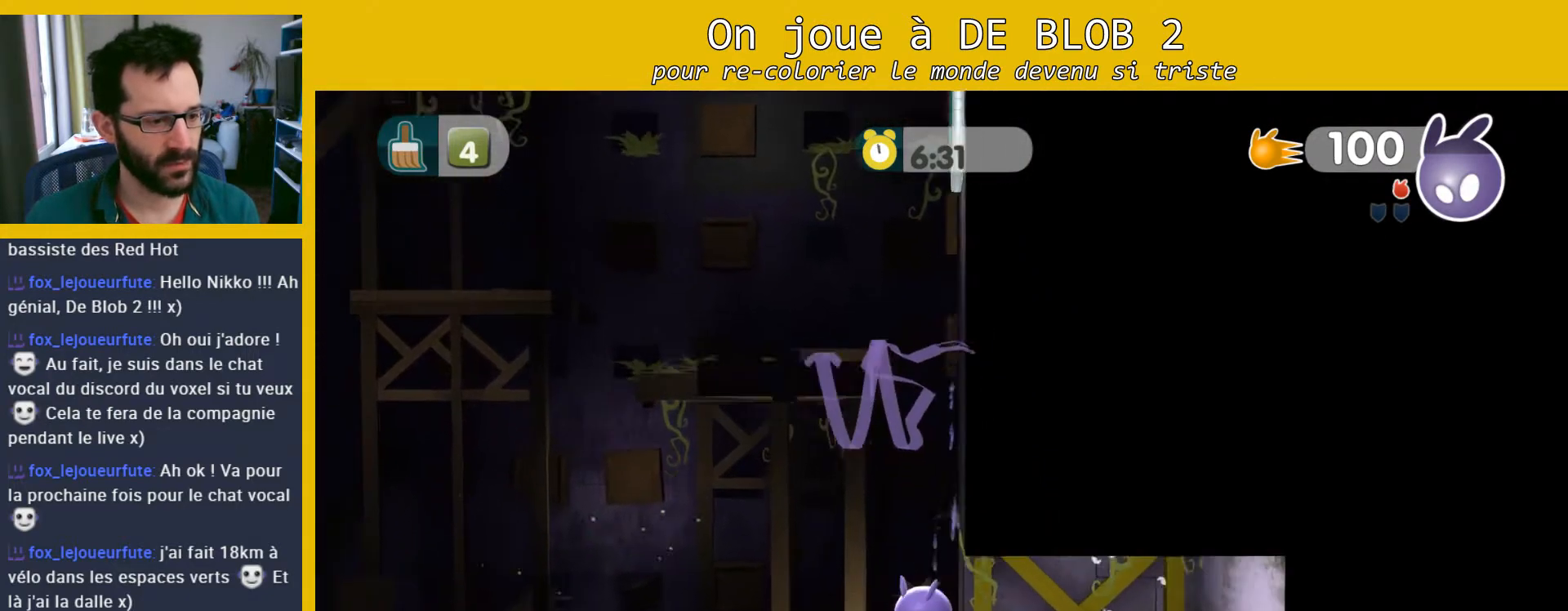
{"buttons": [], "left_stick": "center", "right_stick": "center", "events": [[67, "left_stick", "left"], [233, "left_stick", "center"]]}
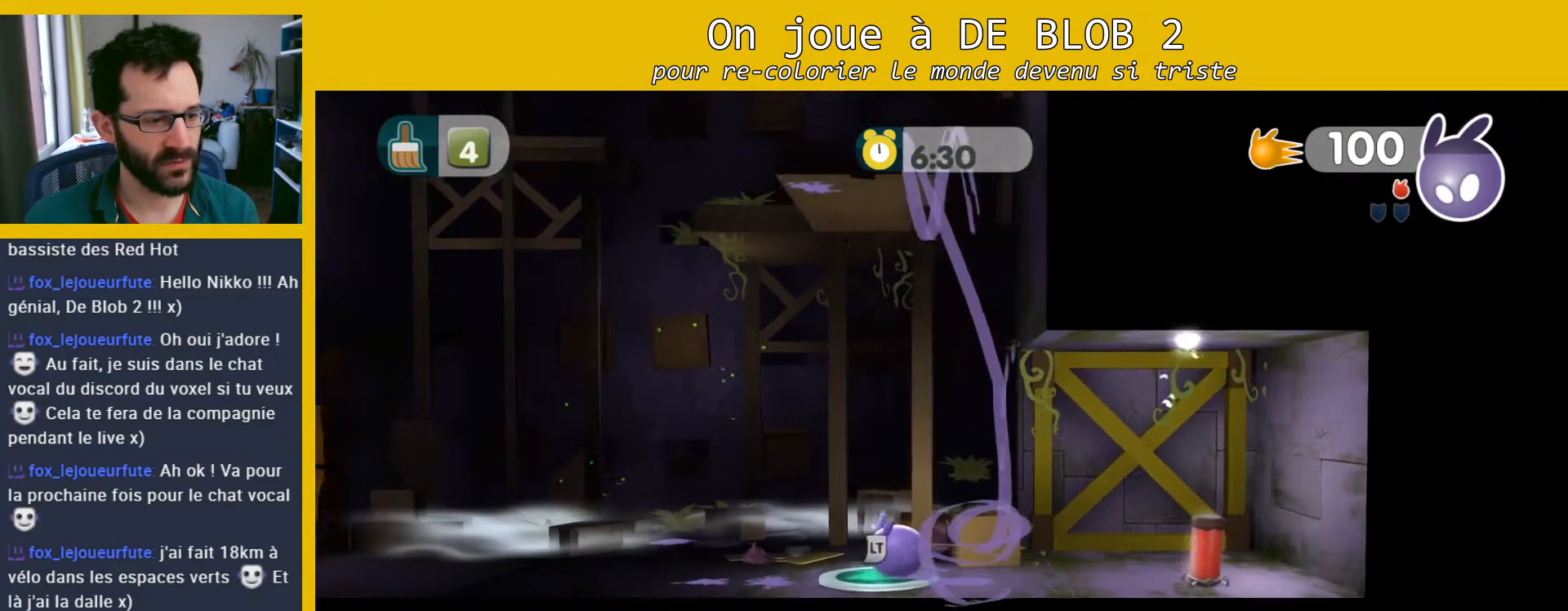
{"buttons": ["L2"], "left_stick": "center", "right_stick": "center", "events": [[133, "left_stick", "right"], [200, "L2", "down"], [300, "left_stick", "center"], [400, "A", "down"], [467, "A", "up"]]}
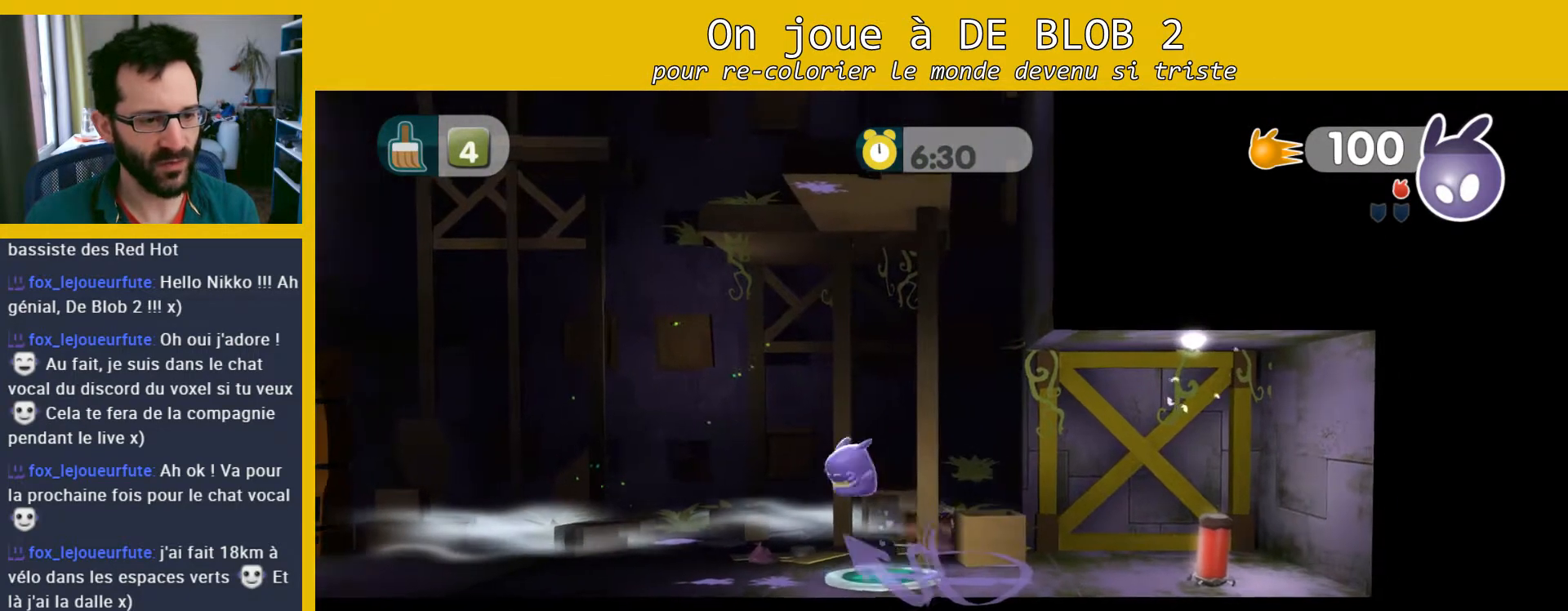
{"buttons": [], "left_stick": "down-right", "right_stick": "center", "events": [[467, "left_stick", "down-right"], [500, "L2", "up"]]}